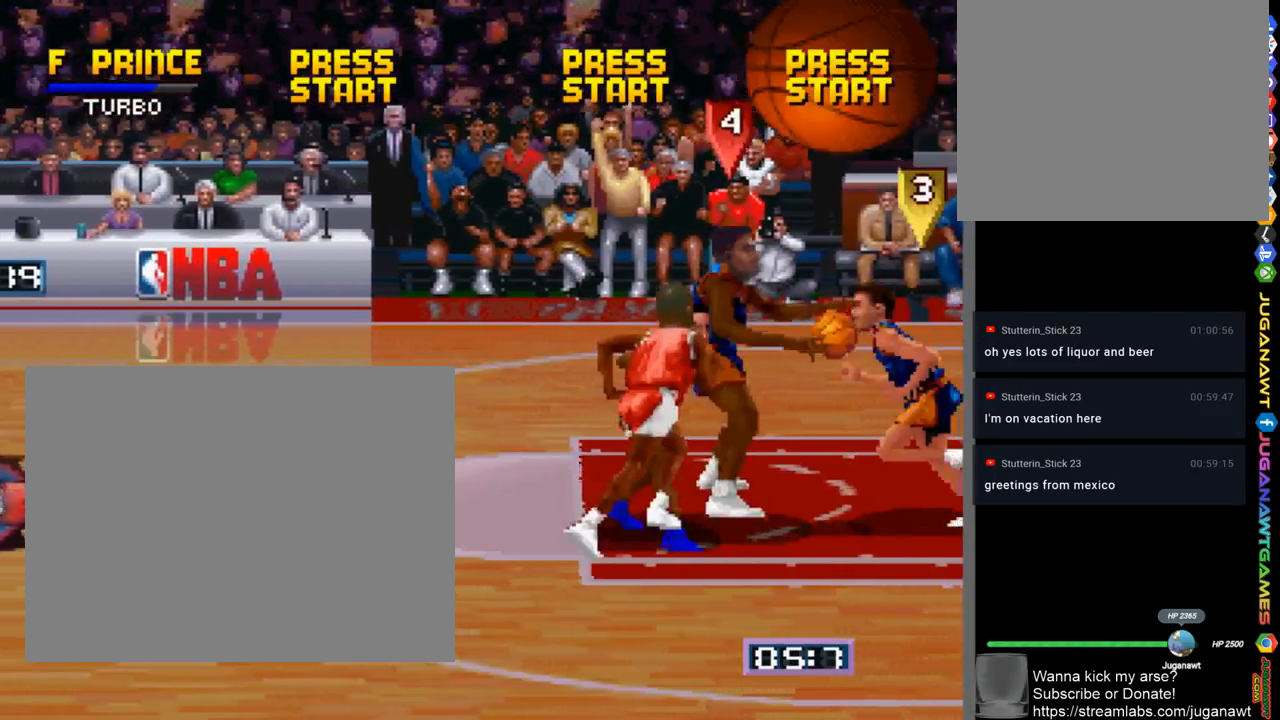
Gameplay with a controller (PlayStation layout); each line is a JSON object with the inputs held at the frame after it. "events" lists button and stick changes between this image and that frame as [ms after this image, input, new state], when the widget could be followed in between. Not read: R1.
{"buttons": ["DPAD_UP"], "left_stick": "center", "right_stick": "center", "events": [[433, "DPAD_LEFT", "up"], [500, "DPAD_UP", "down"]]}
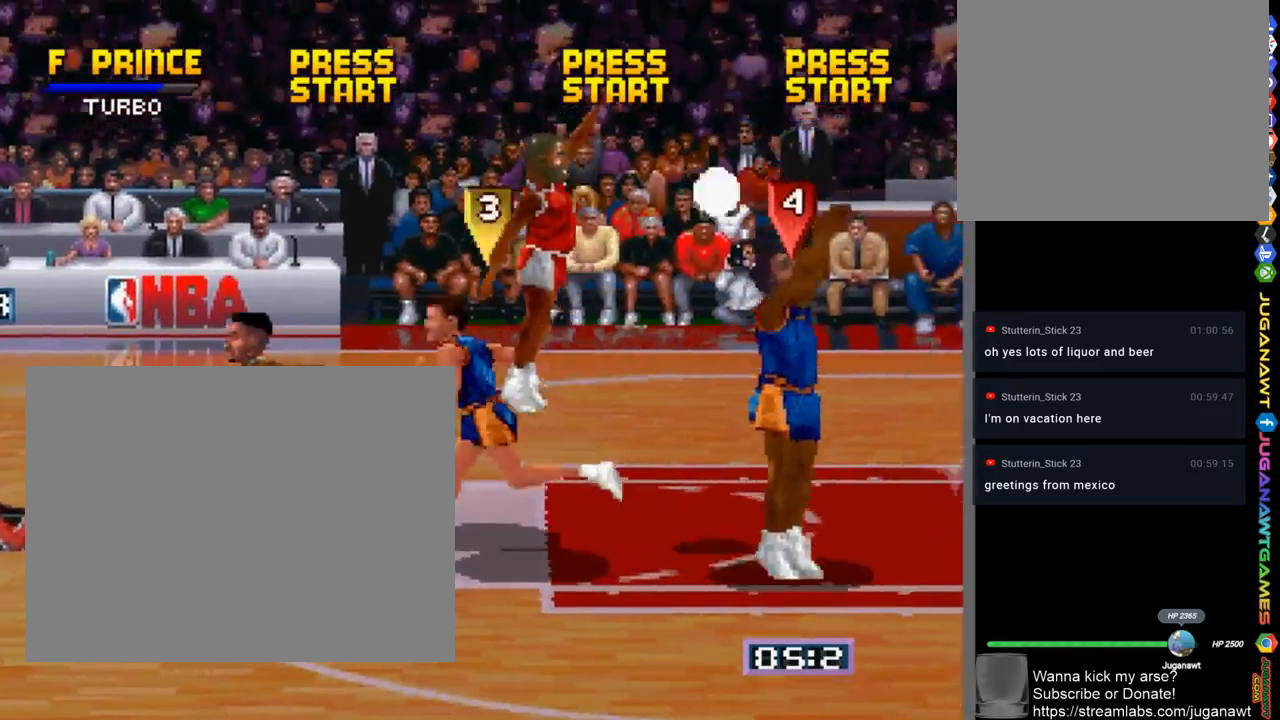
{"buttons": ["DPAD_DOWN", "DPAD_RIGHT"], "left_stick": "center", "right_stick": "center", "events": [[100, "DPAD_LEFT", "down"], [133, "CROSS", "down"], [133, "DPAD_UP", "up"], [167, "DPAD_LEFT", "up"], [233, "CROSS", "up"], [233, "DPAD_RIGHT", "down"], [367, "DPAD_DOWN", "down"]]}
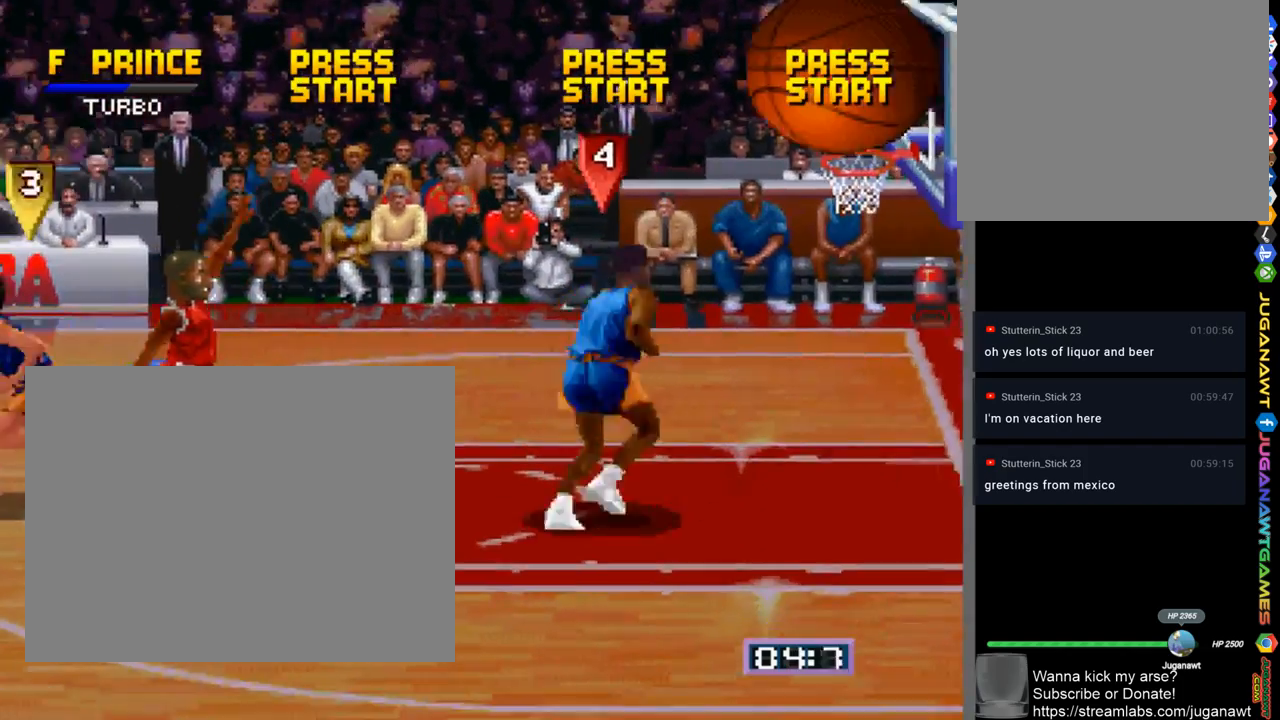
{"buttons": ["SQUARE"], "left_stick": "center", "right_stick": "center", "events": [[33, "DPAD_DOWN", "up"], [400, "DPAD_RIGHT", "up"], [433, "SQUARE", "down"]]}
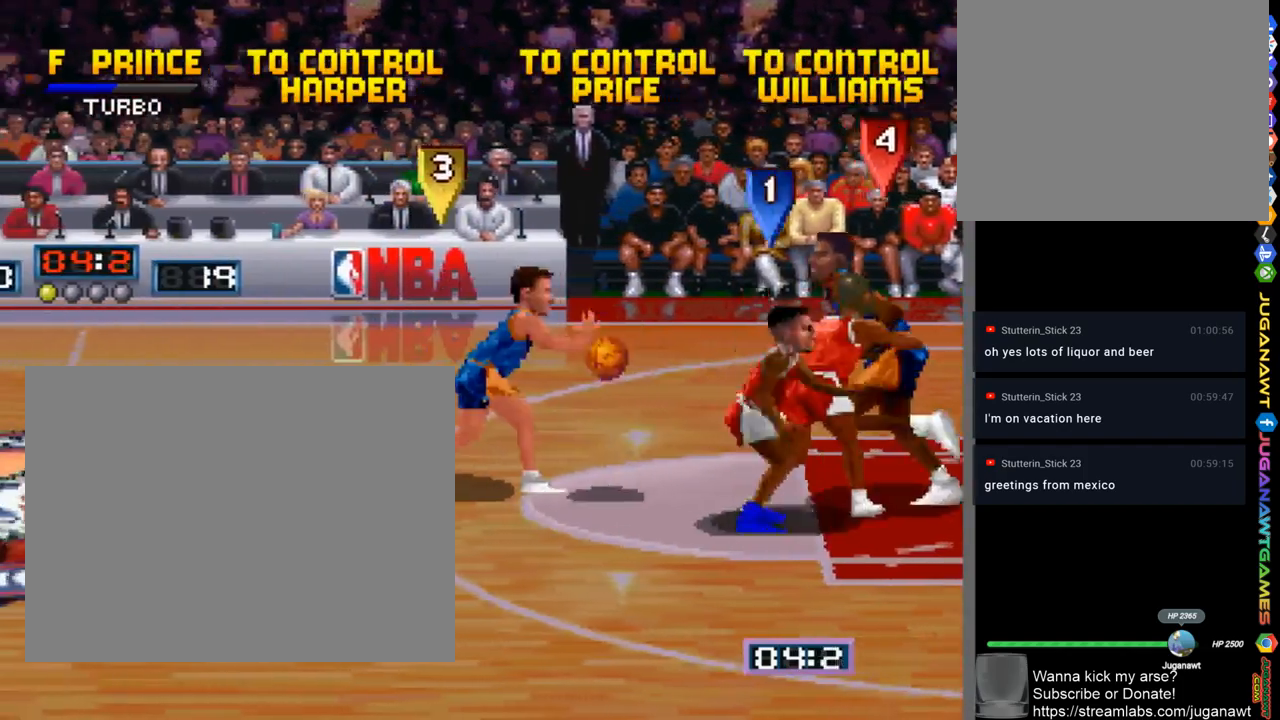
{"buttons": ["DPAD_LEFT"], "left_stick": "center", "right_stick": "center", "events": [[33, "SQUARE", "up"], [67, "DPAD_DOWN", "down"], [267, "DPAD_DOWN", "up"], [267, "DPAD_LEFT", "down"]]}
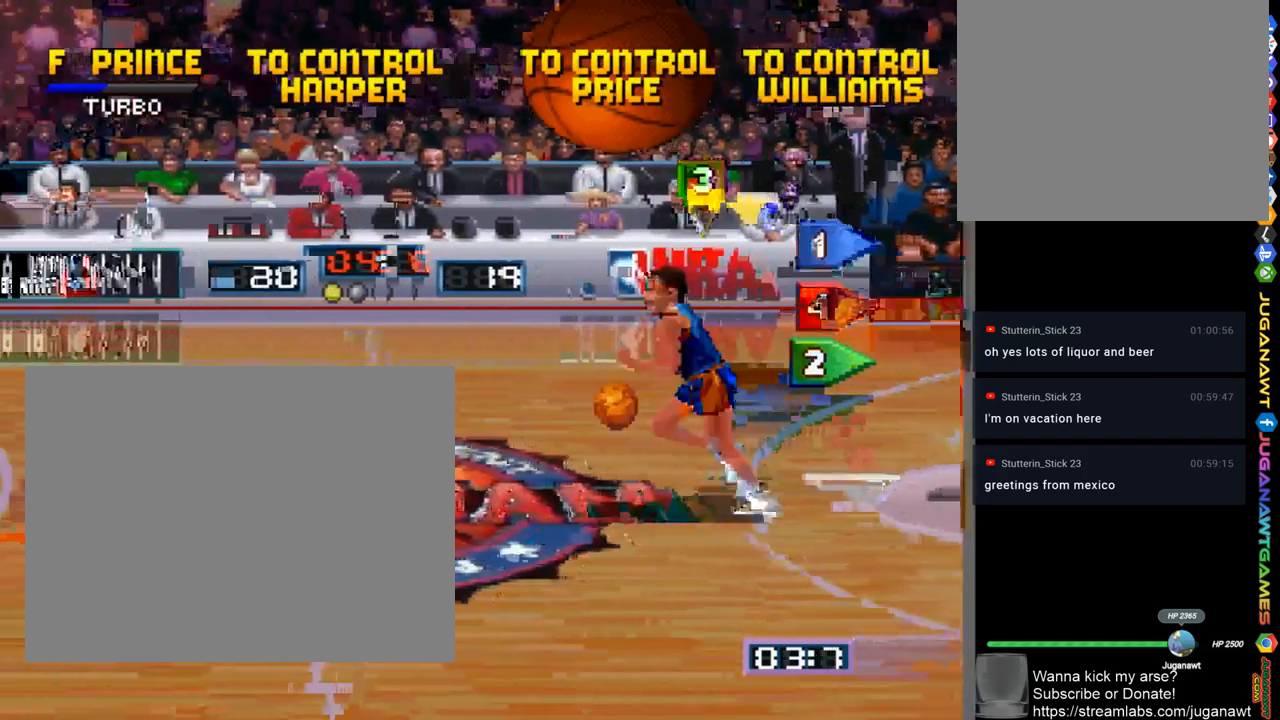
{"buttons": ["DPAD_LEFT"], "left_stick": "center", "right_stick": "center", "events": []}
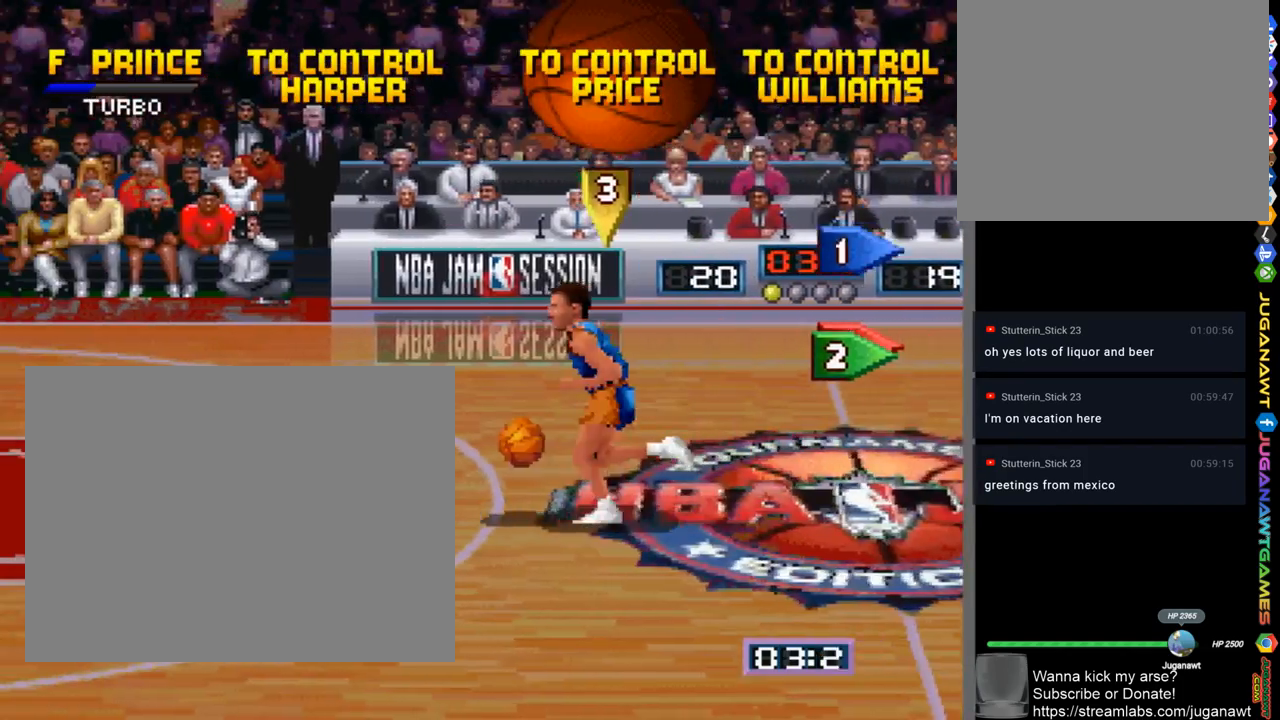
{"buttons": ["DPAD_LEFT"], "left_stick": "center", "right_stick": "center", "events": []}
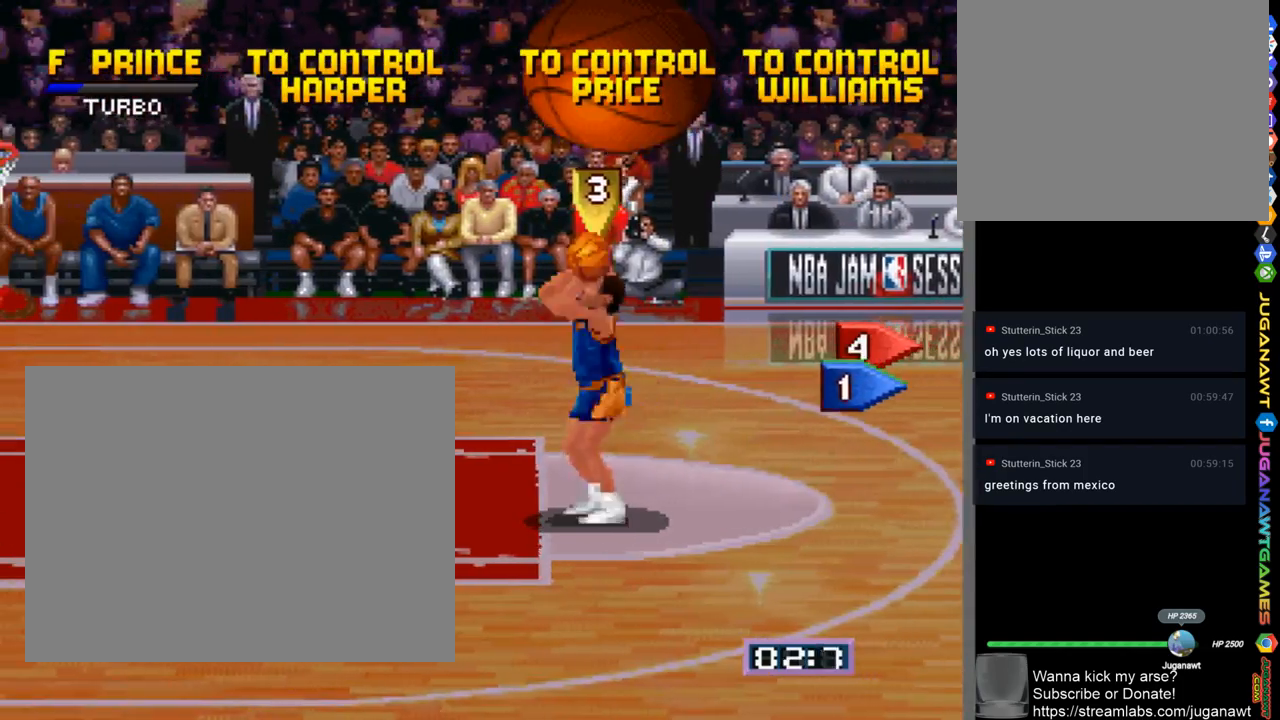
{"buttons": ["DPAD_LEFT"], "left_stick": "center", "right_stick": "center", "events": []}
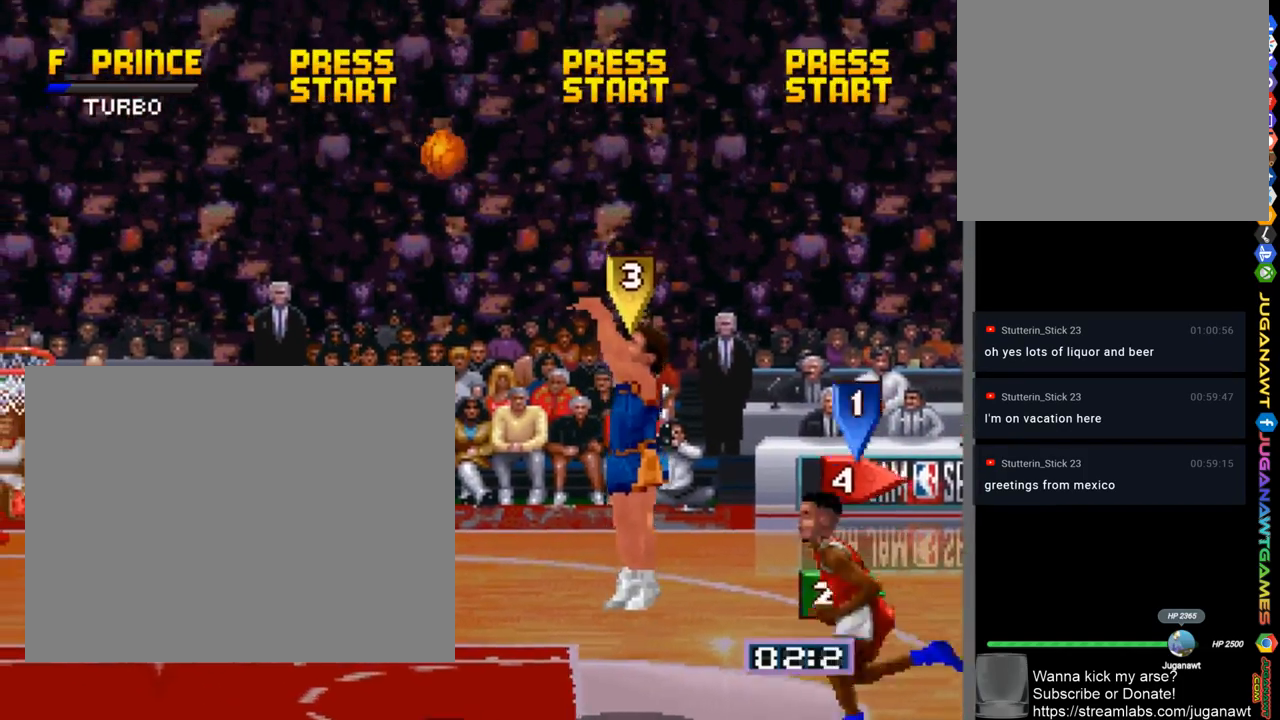
{"buttons": ["DPAD_LEFT"], "left_stick": "center", "right_stick": "center", "events": []}
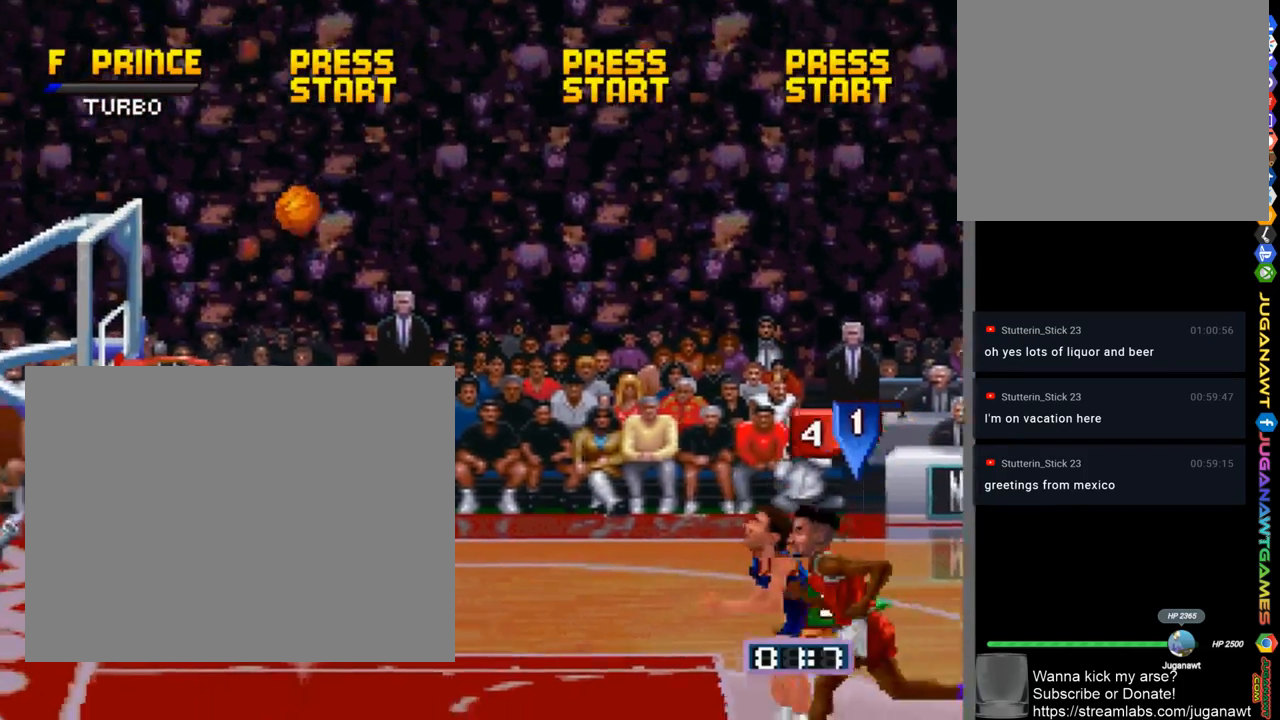
{"buttons": ["DPAD_LEFT"], "left_stick": "center", "right_stick": "center", "events": []}
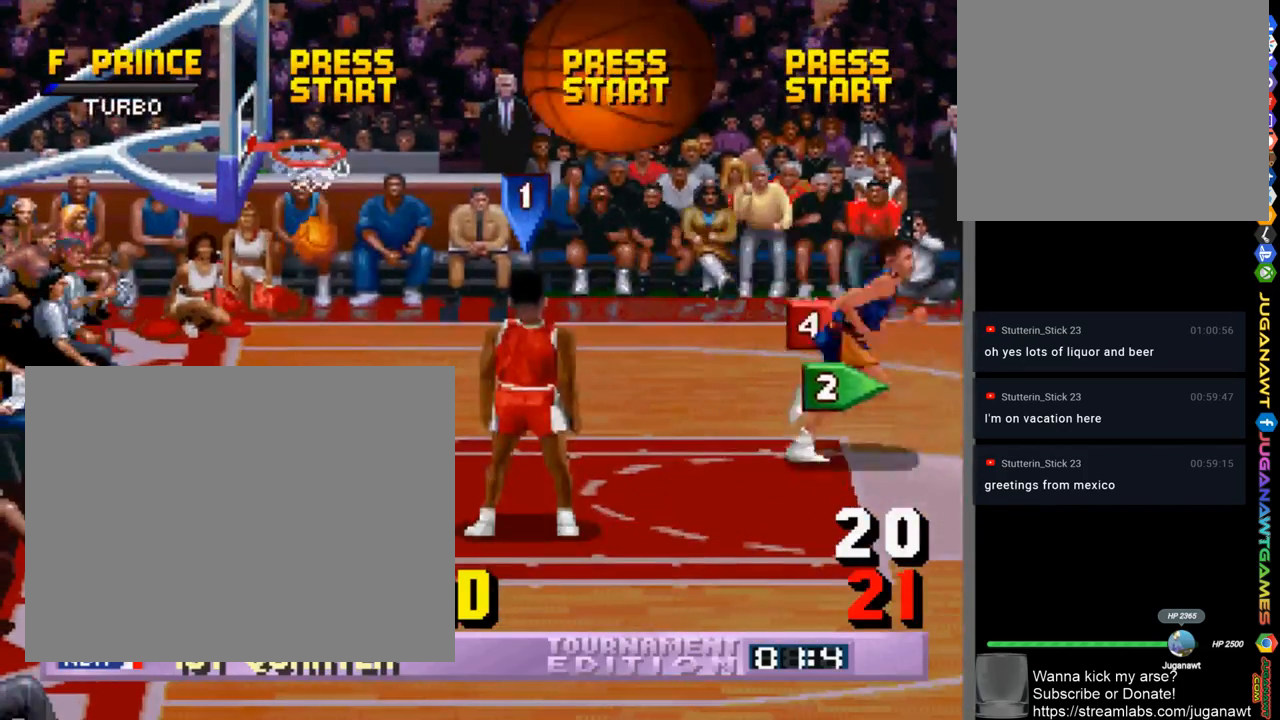
{"buttons": ["DPAD_RIGHT"], "left_stick": "center", "right_stick": "center", "events": [[133, "DPAD_LEFT", "up"], [400, "DPAD_RIGHT", "down"]]}
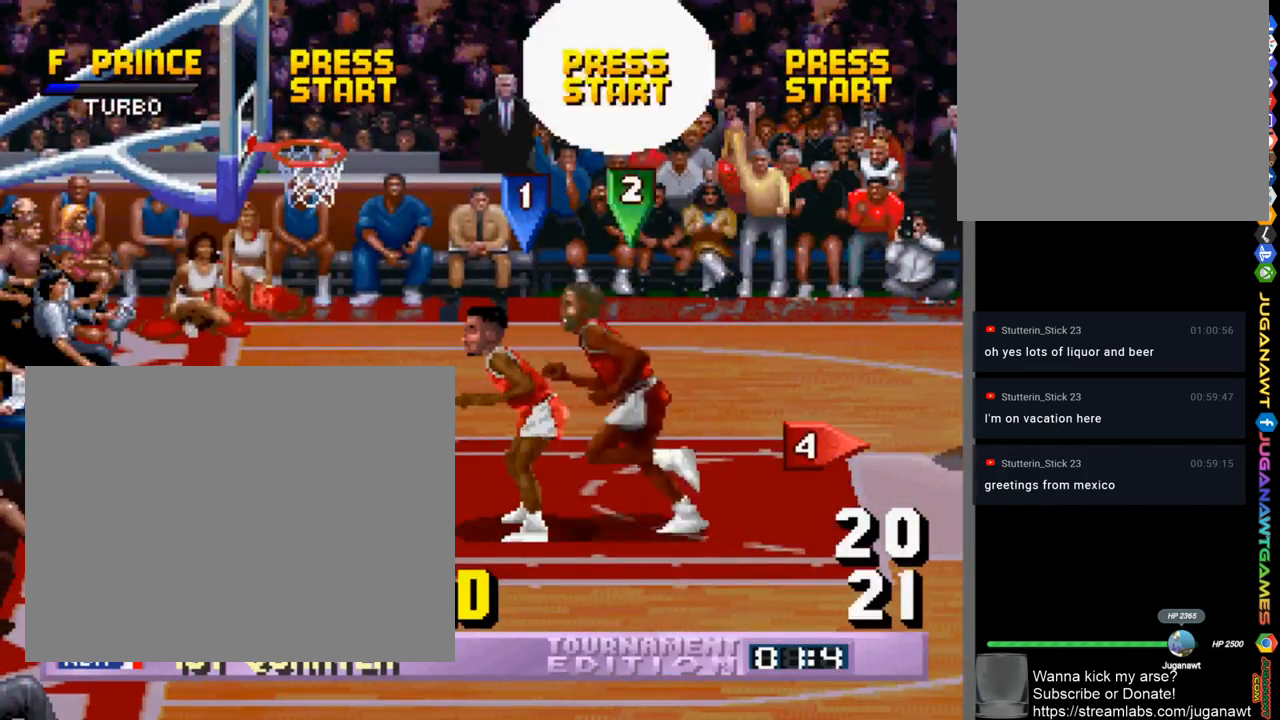
{"buttons": ["DPAD_RIGHT"], "left_stick": "center", "right_stick": "center", "events": [[133, "CROSS", "down"], [233, "CROSS", "up"], [333, "CROSS", "down"], [433, "CROSS", "up"]]}
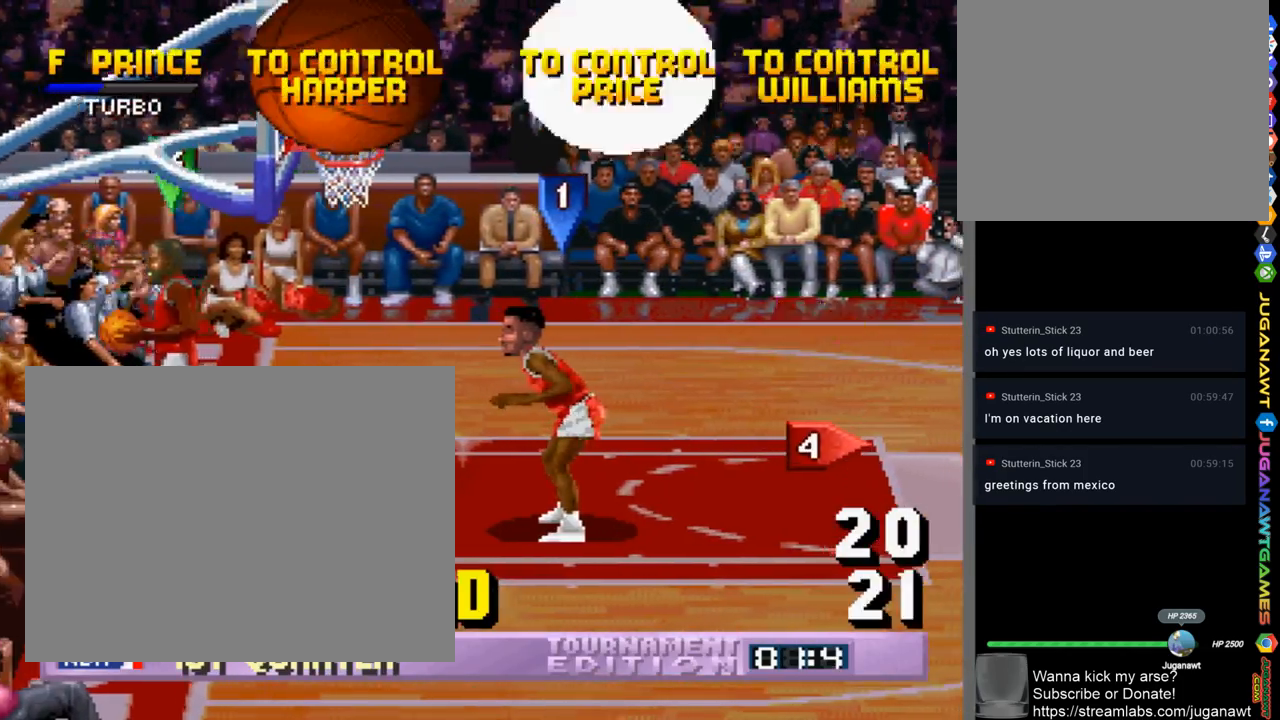
{"buttons": ["DPAD_RIGHT"], "left_stick": "center", "right_stick": "center", "events": [[33, "CROSS", "down"], [100, "CROSS", "up"], [167, "CROSS", "down"], [267, "CROSS", "up"], [333, "CROSS", "down"], [433, "CROSS", "up"]]}
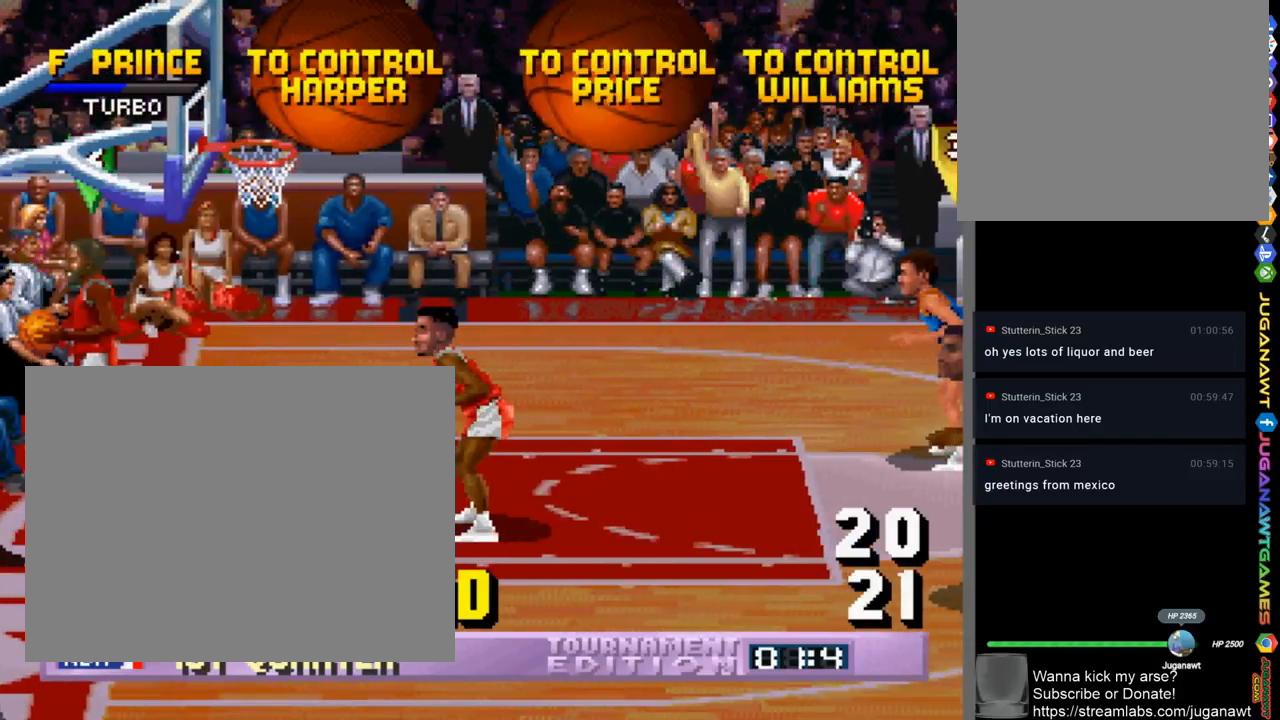
{"buttons": ["DPAD_RIGHT"], "left_stick": "center", "right_stick": "center", "events": []}
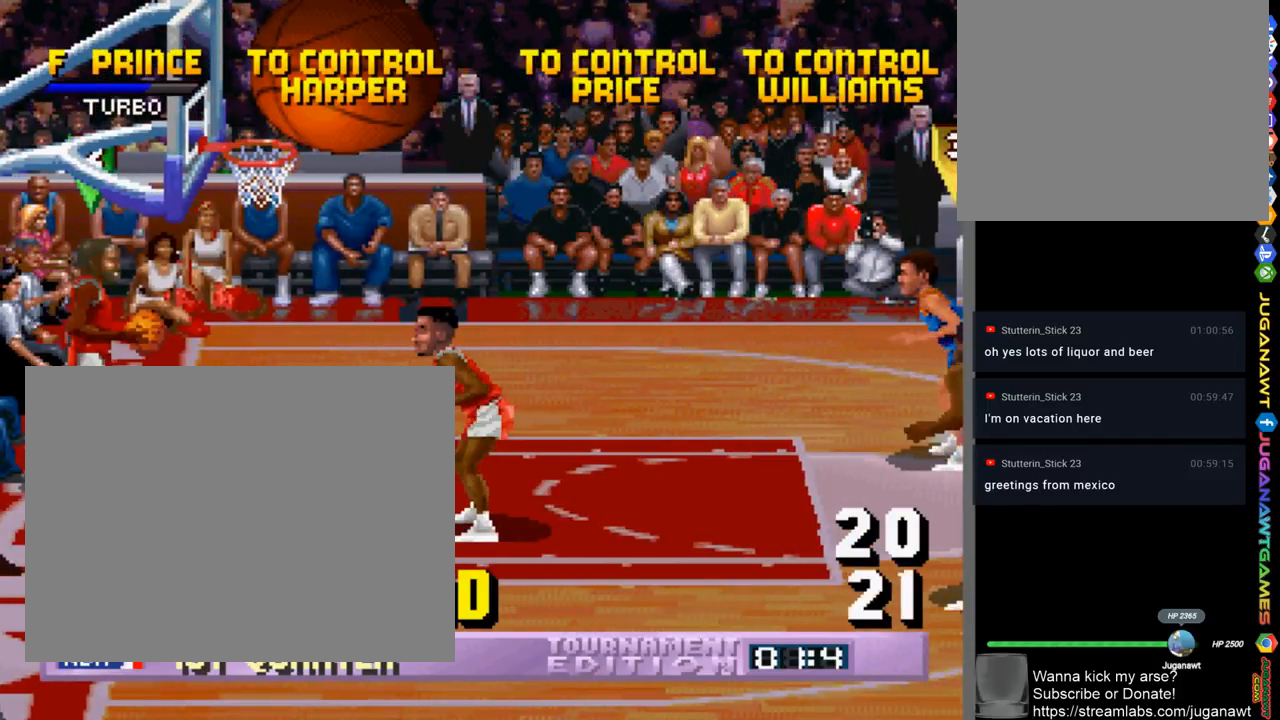
{"buttons": ["DPAD_RIGHT"], "left_stick": "center", "right_stick": "center", "events": []}
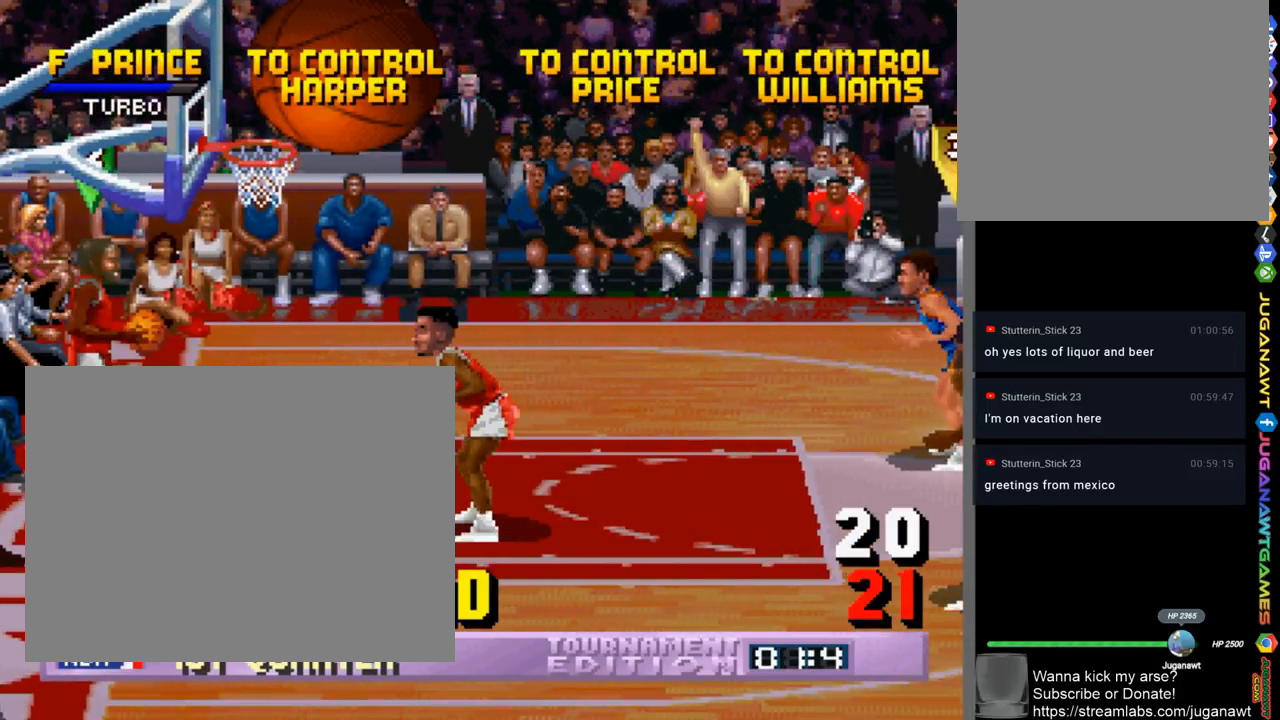
{"buttons": ["DPAD_RIGHT"], "left_stick": "center", "right_stick": "center", "events": []}
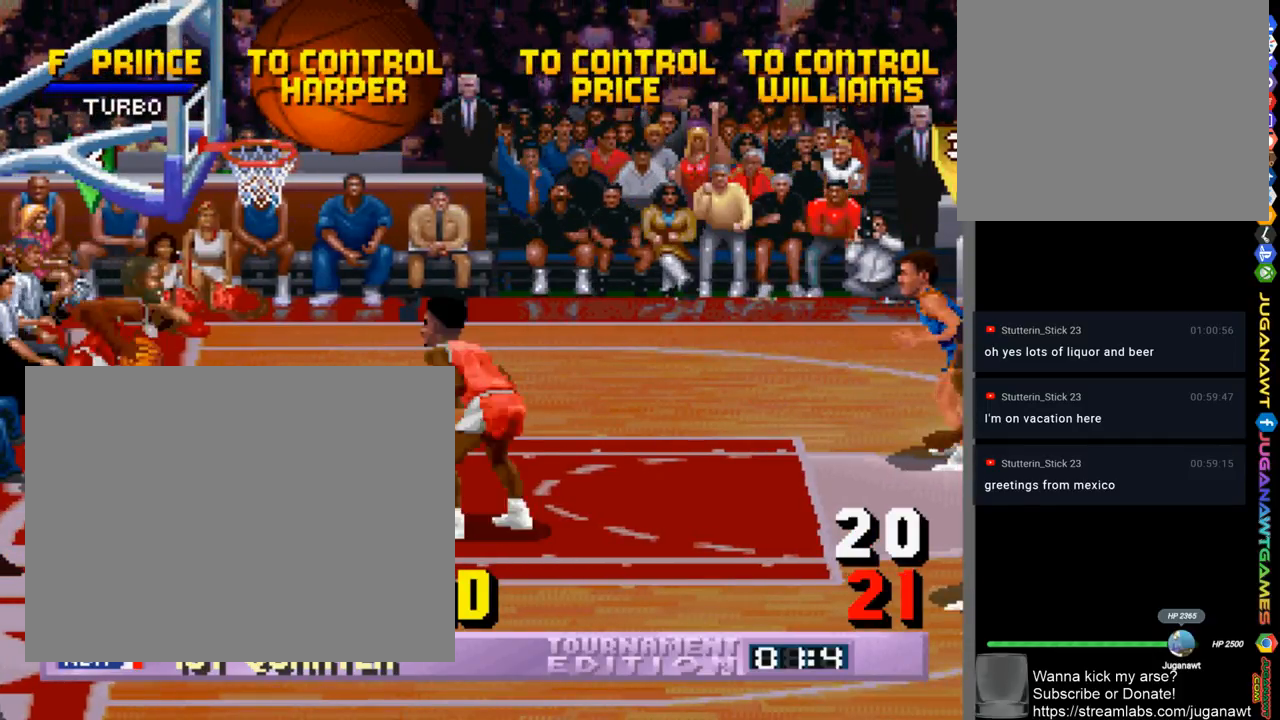
{"buttons": ["SQUARE", "DPAD_RIGHT"], "left_stick": "center", "right_stick": "center", "events": [[300, "SQUARE", "down"]]}
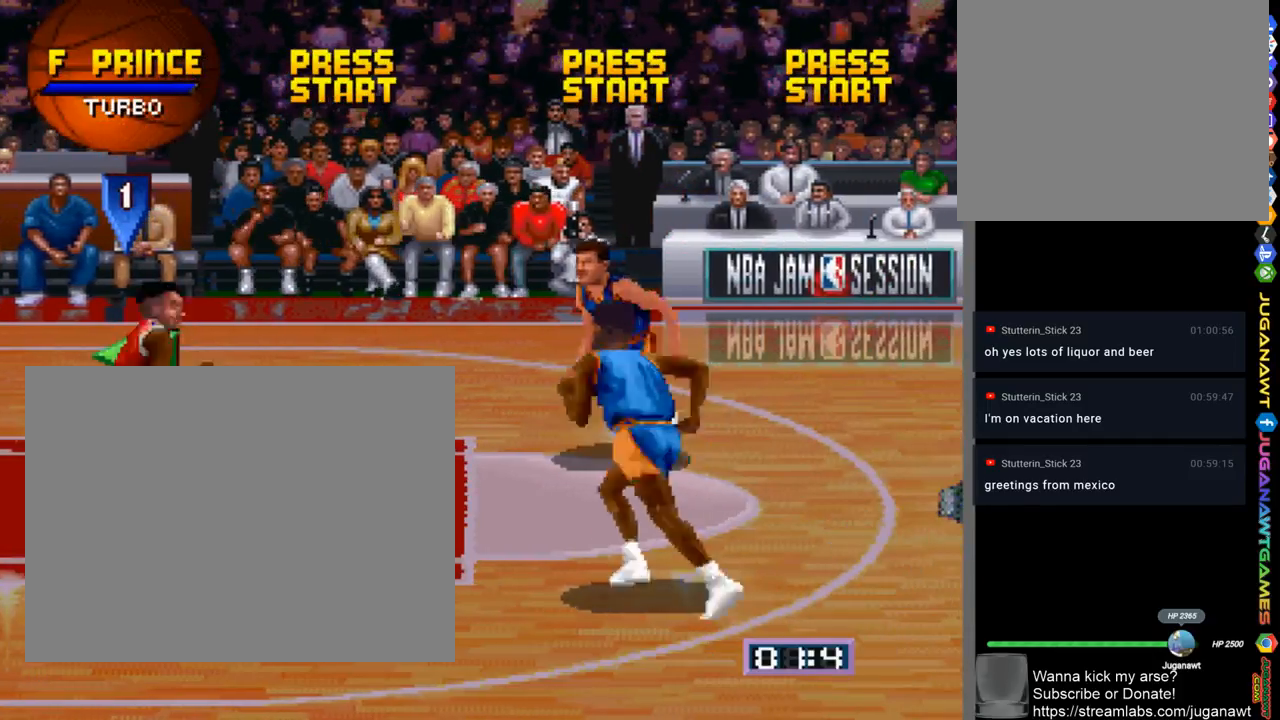
{"buttons": ["SQUARE", "DPAD_RIGHT"], "left_stick": "center", "right_stick": "center", "events": []}
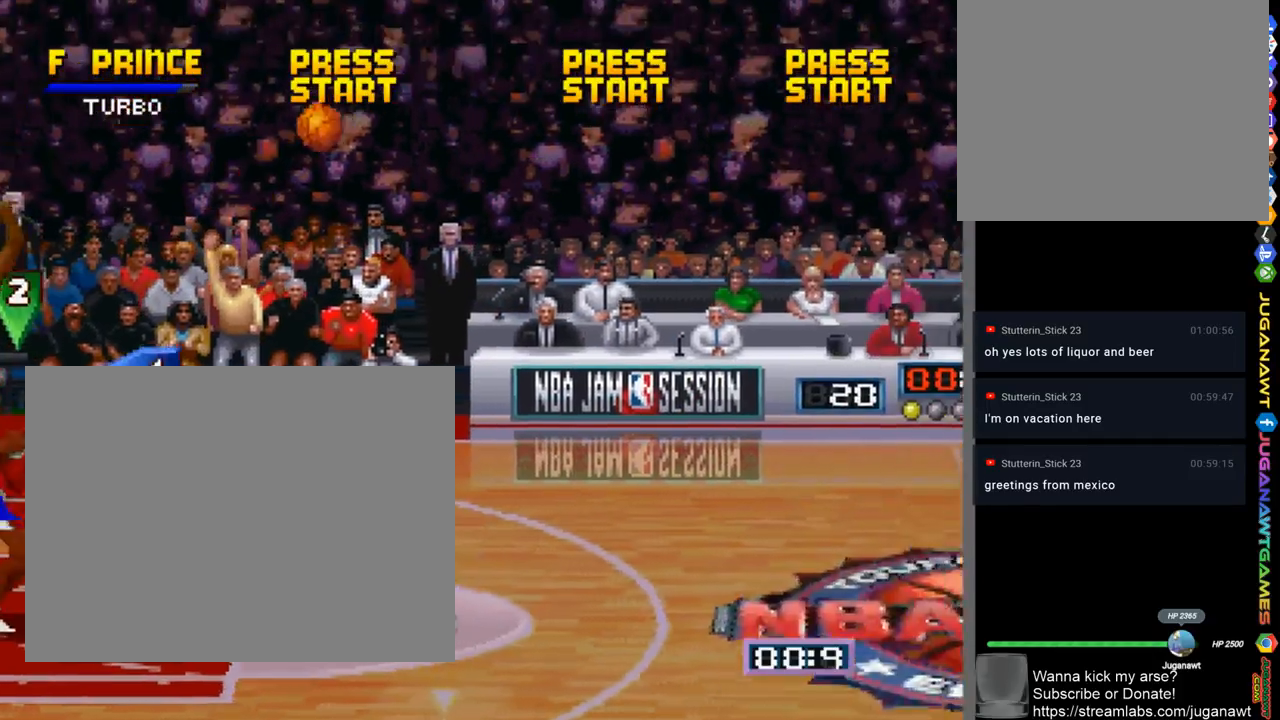
{"buttons": [], "left_stick": "center", "right_stick": "center", "events": [[333, "SQUARE", "up"], [367, "DPAD_RIGHT", "up"]]}